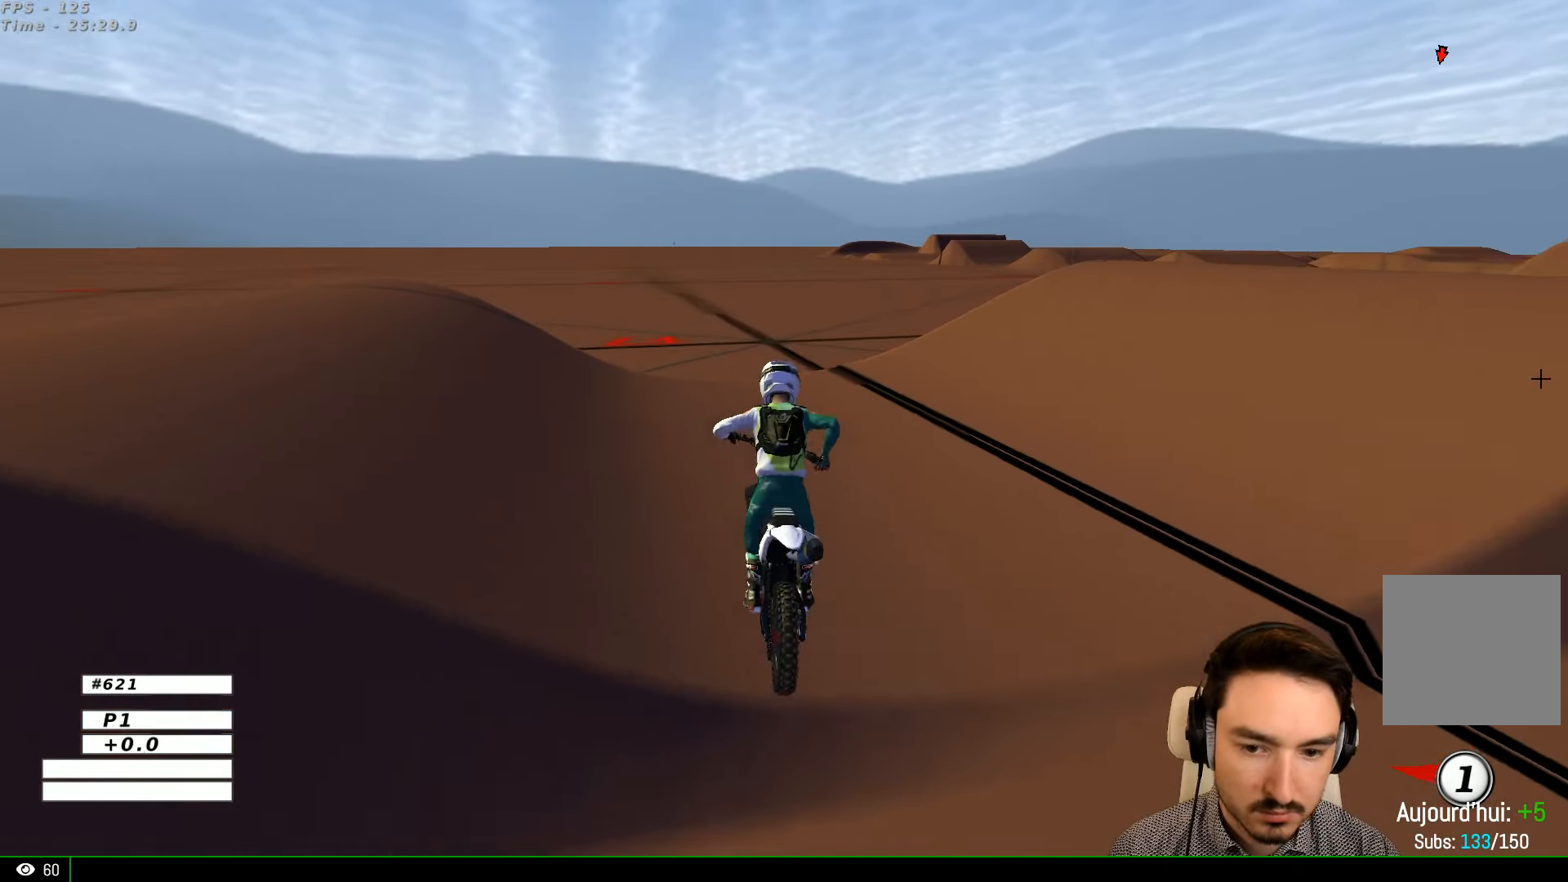
Gameplay with a controller (Xbox layout); each line is a JSON object with the inputs held at the frame after it. "events" lists button and stick changes between this image and that frame as [ms after this image, input, new state], when the widget could be followed in between. Not read: L1 L3 R3.
{"buttons": [], "left_stick": "left", "right_stick": "center", "events": [[67, "R2", "down"], [300, "R2", "up"]]}
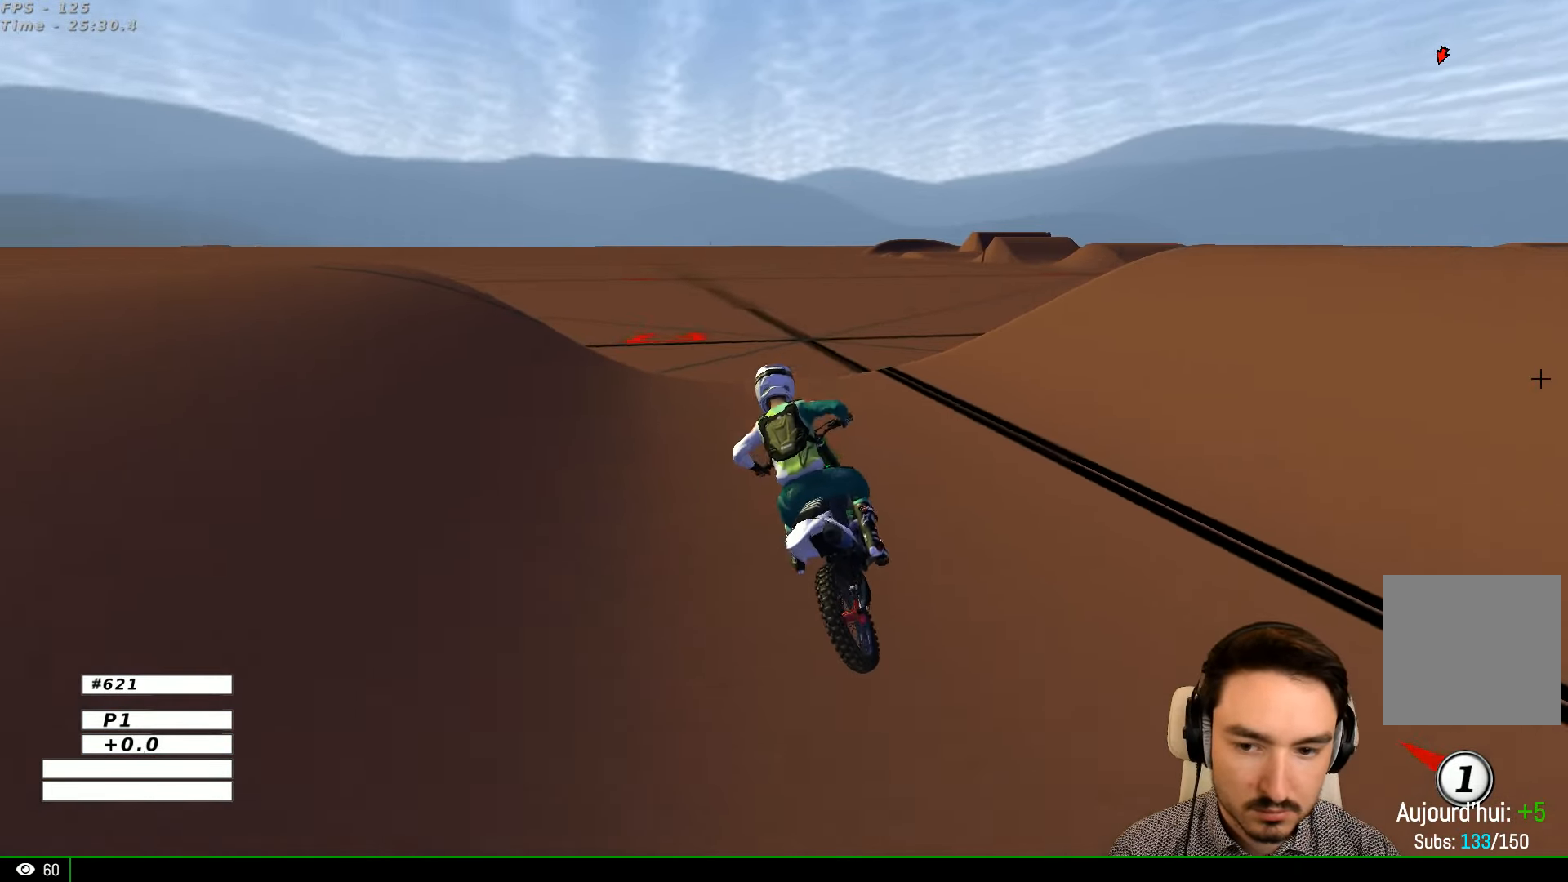
{"buttons": ["R2"], "left_stick": "right", "right_stick": "center", "events": [[34, "left_stick", "center"], [167, "left_stick", "right"], [400, "R2", "down"]]}
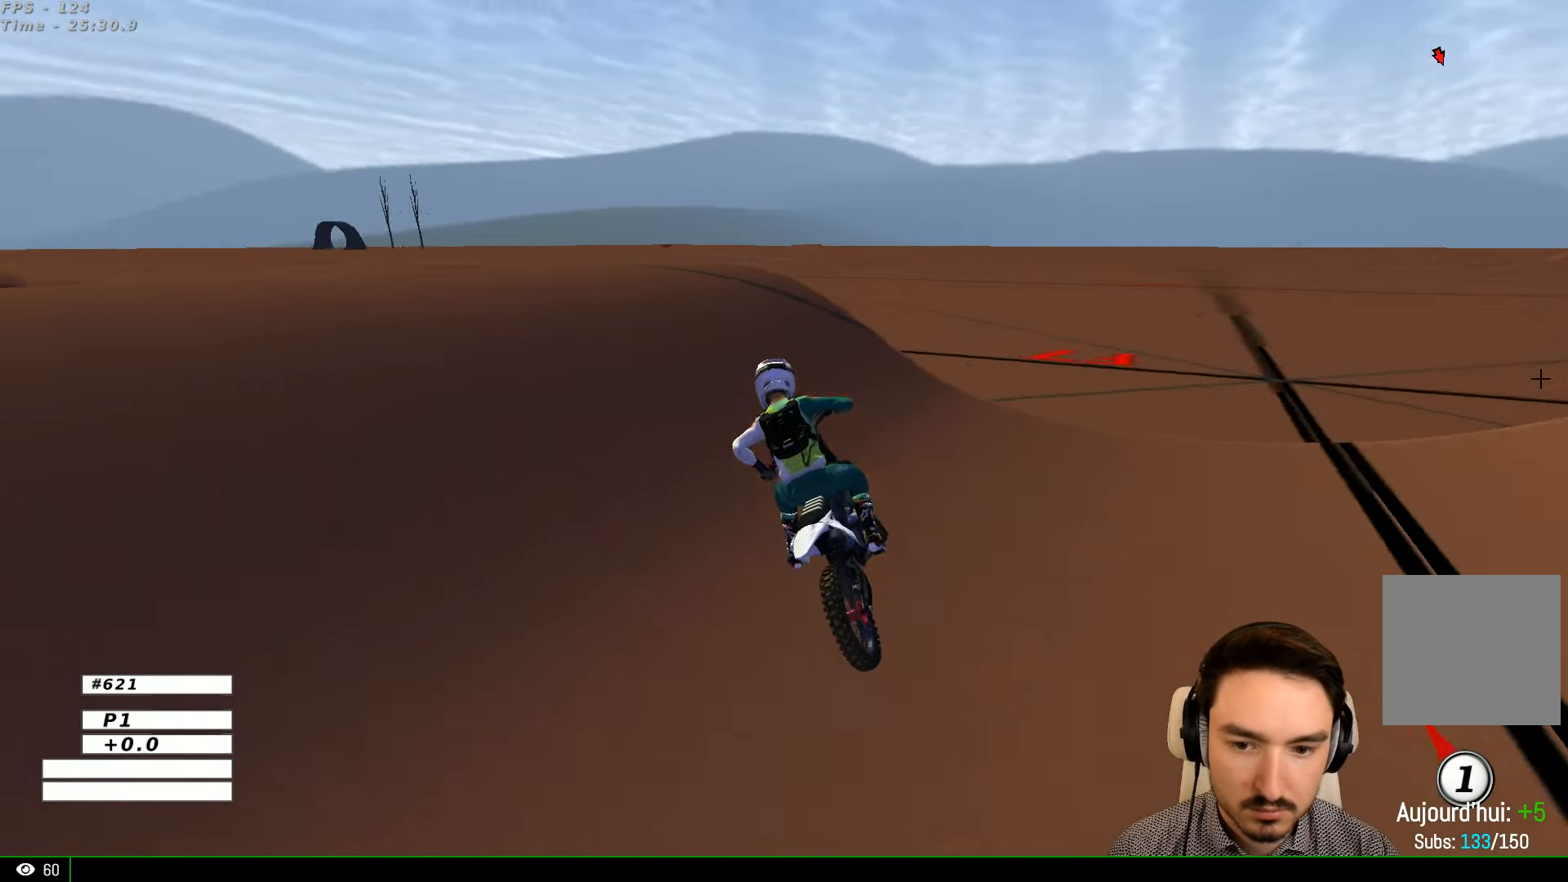
{"buttons": ["R2"], "left_stick": "center", "right_stick": "center", "events": [[34, "left_stick", "center"], [134, "R2", "up"], [200, "R2", "down"], [234, "left_stick", "right"], [334, "left_stick", "center"], [400, "R2", "up"], [467, "R2", "down"]]}
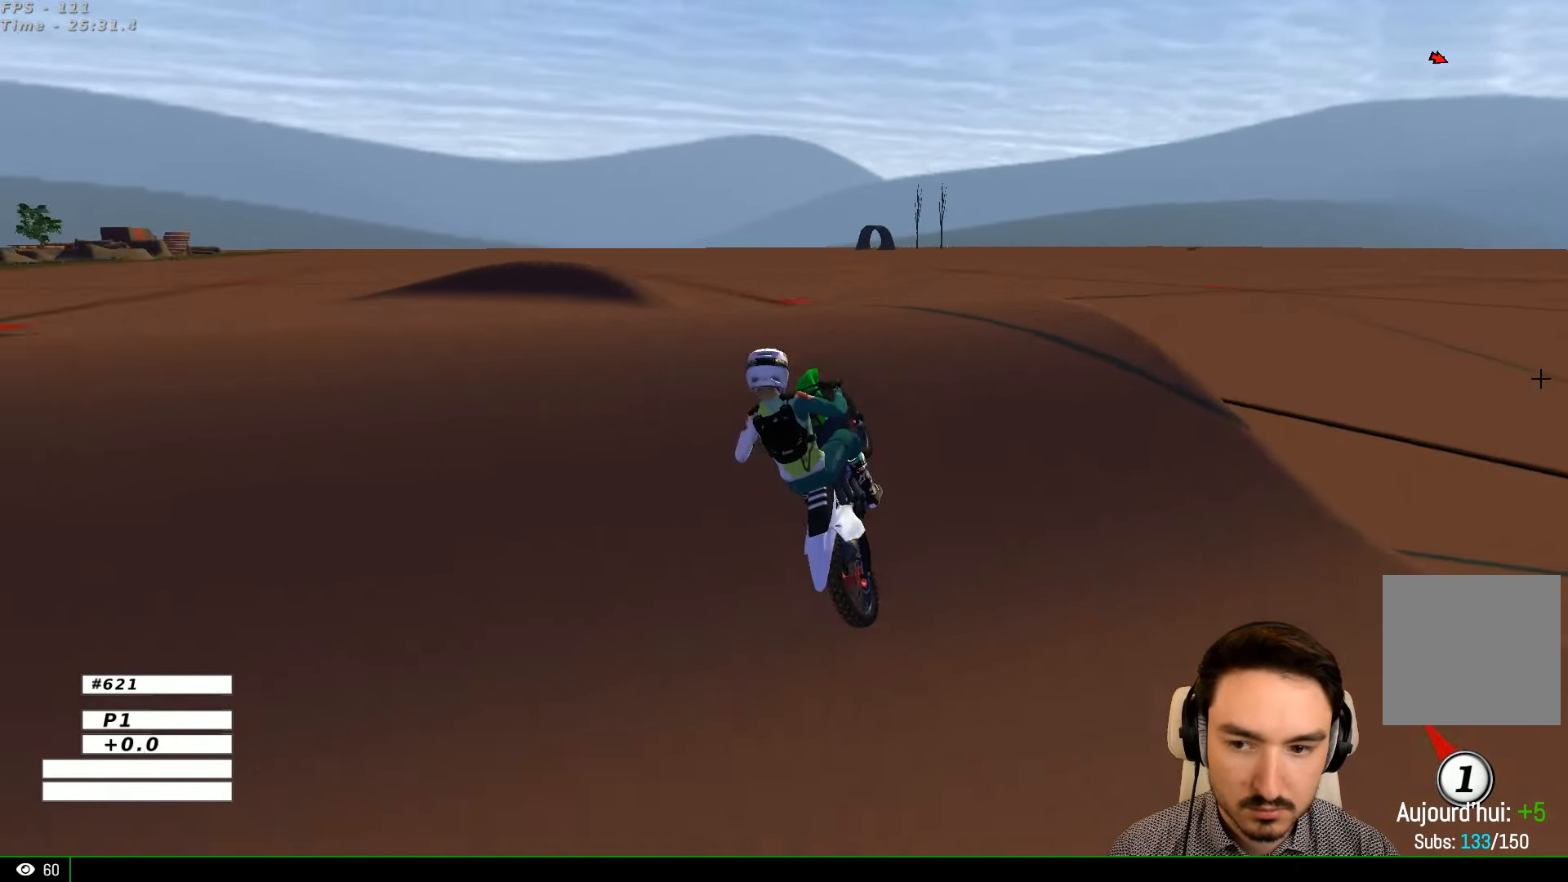
{"buttons": ["R2"], "left_stick": "right", "right_stick": "center", "events": [[67, "left_stick", "right"], [200, "R2", "up"], [400, "R2", "down"]]}
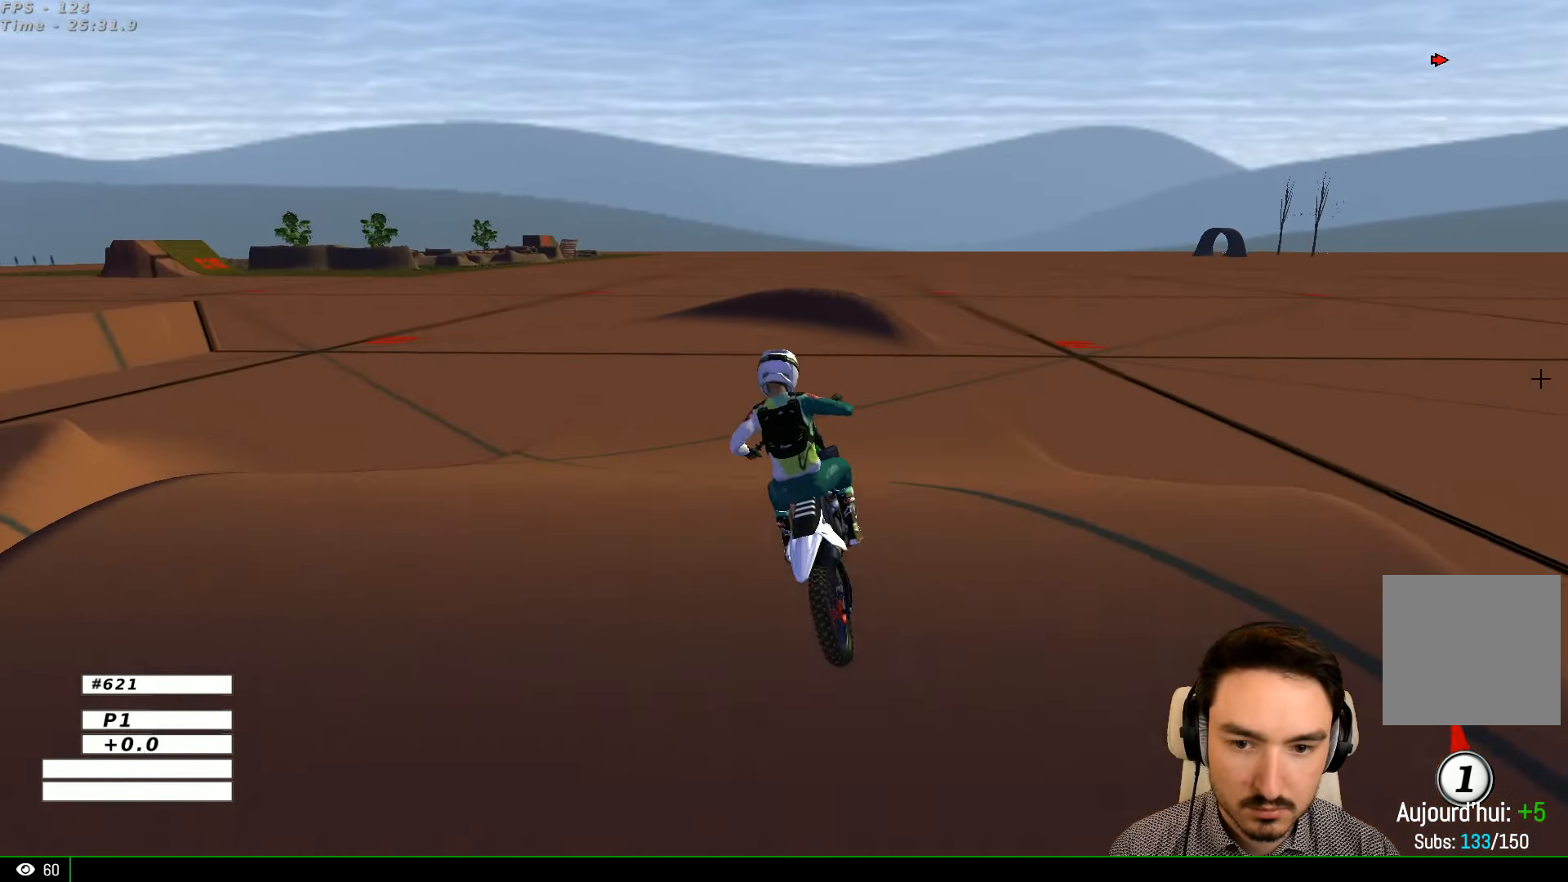
{"buttons": ["R2"], "left_stick": "right", "right_stick": "center", "events": [[34, "R2", "up"], [234, "R2", "down"]]}
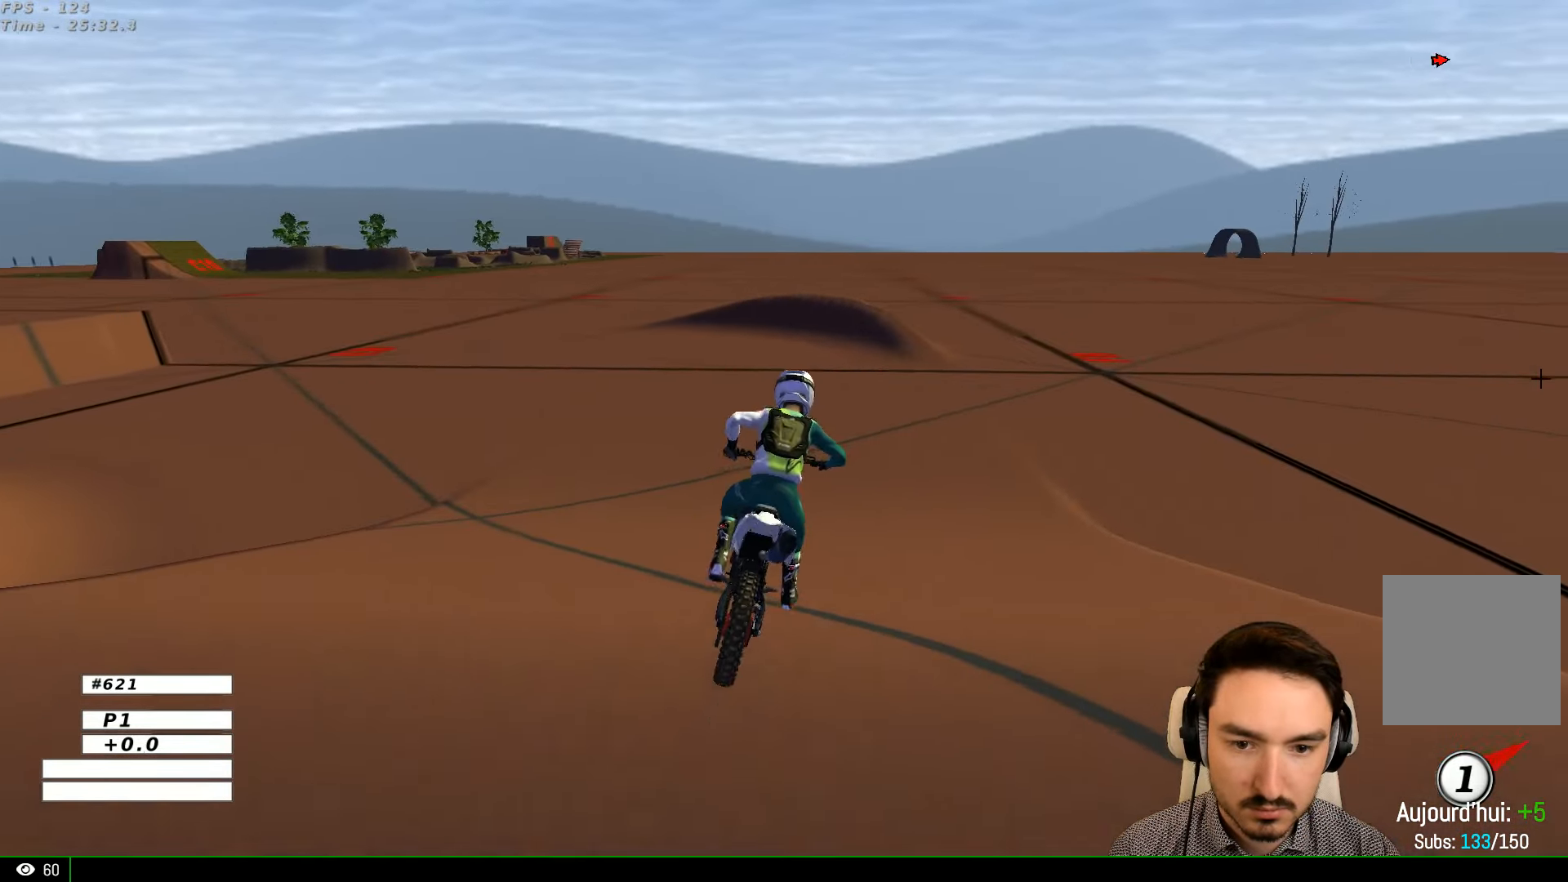
{"buttons": ["R2"], "left_stick": "down-left", "right_stick": "center", "events": [[134, "left_stick", "center"], [300, "B", "down"], [334, "left_stick", "down-left"], [400, "B", "up"]]}
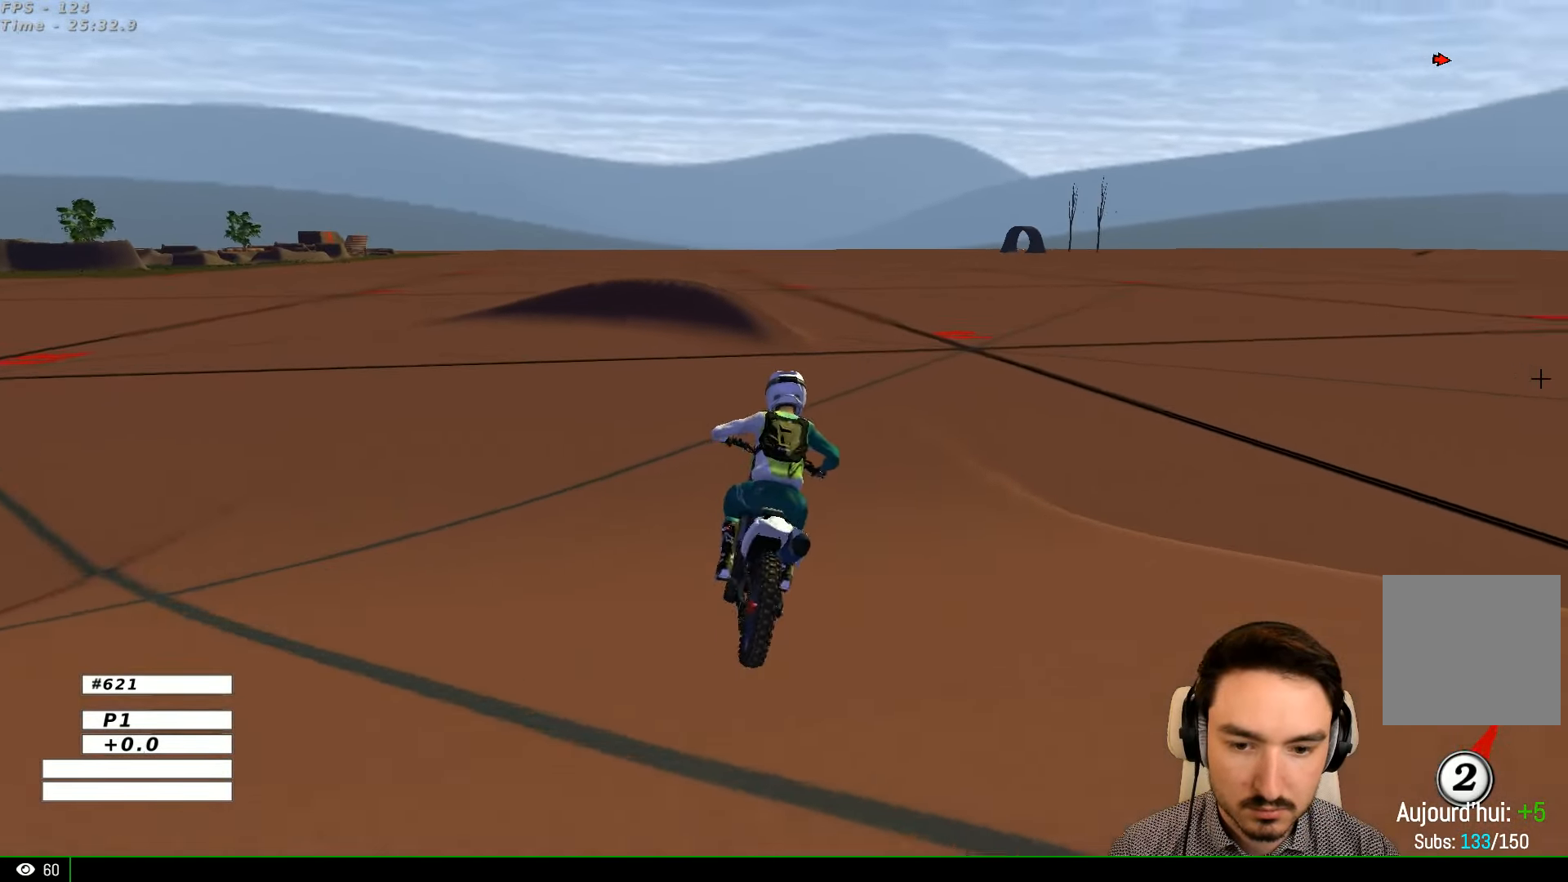
{"buttons": ["R2"], "left_stick": "center", "right_stick": "center", "events": [[167, "left_stick", "center"], [267, "left_stick", "left"], [434, "left_stick", "center"]]}
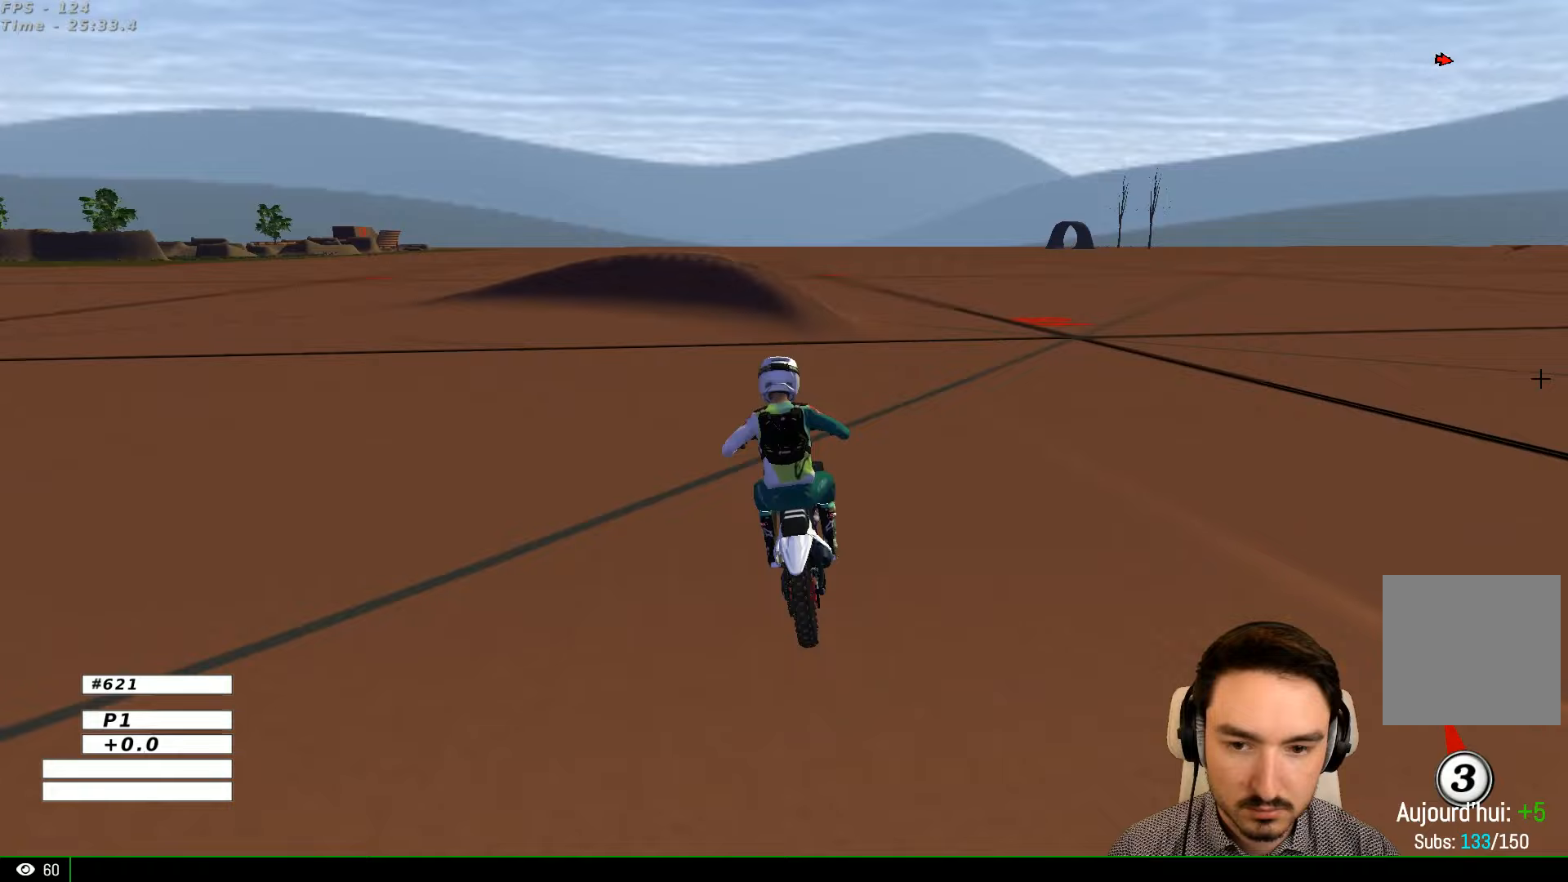
{"buttons": ["R2"], "left_stick": "left", "right_stick": "center", "events": [[33, "B", "down"], [133, "B", "up"], [133, "left_stick", "left"], [333, "left_stick", "center"], [500, "left_stick", "left"]]}
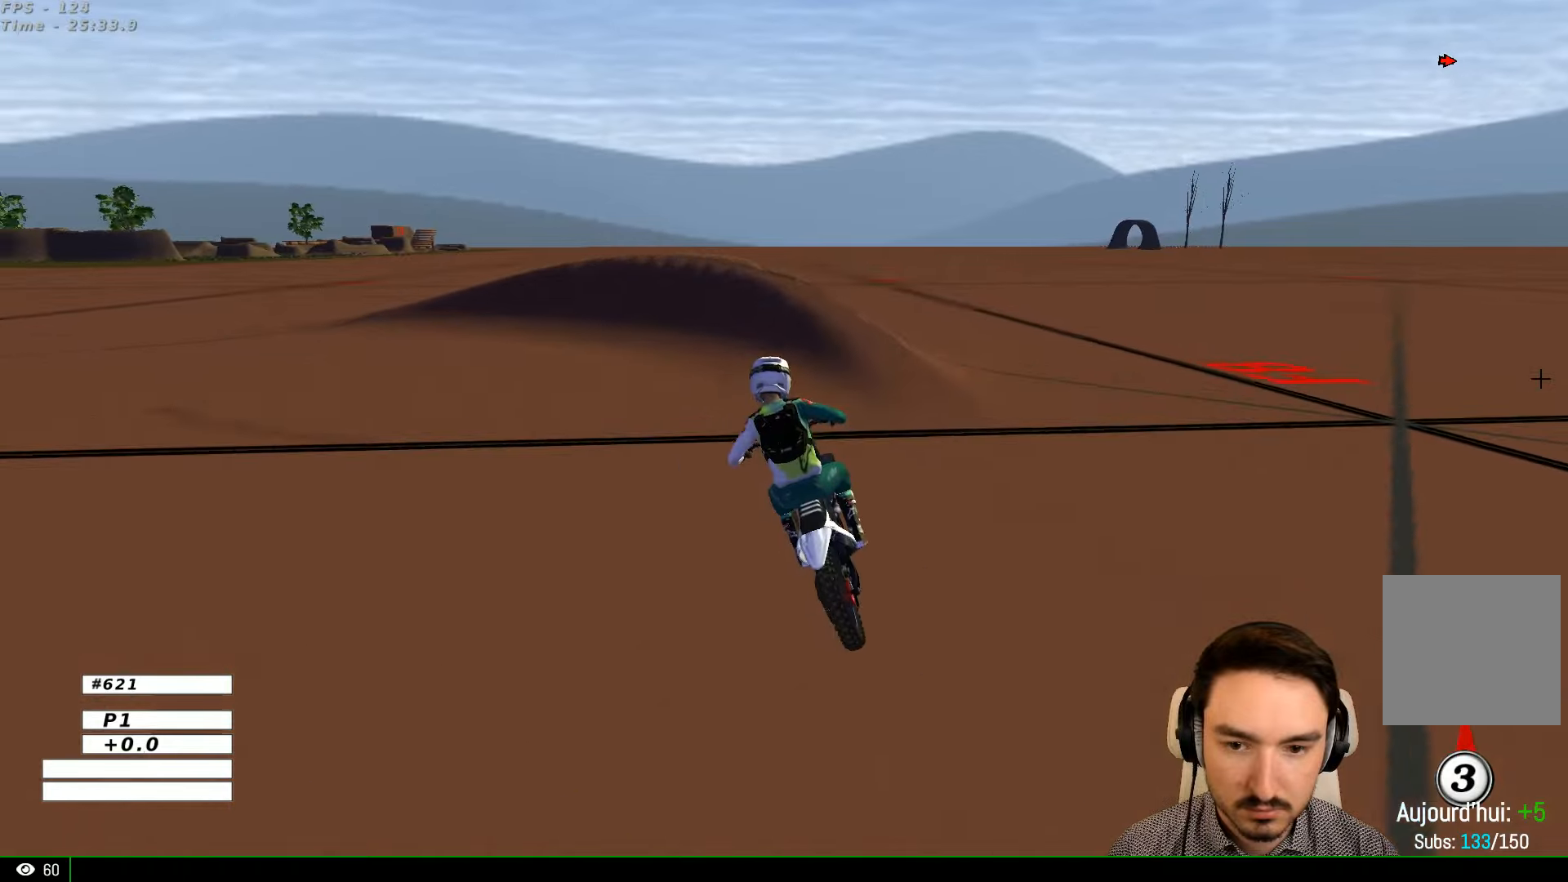
{"buttons": [], "left_stick": "left", "right_stick": "center", "events": [[100, "R2", "up"], [233, "X", "down"], [333, "X", "up"]]}
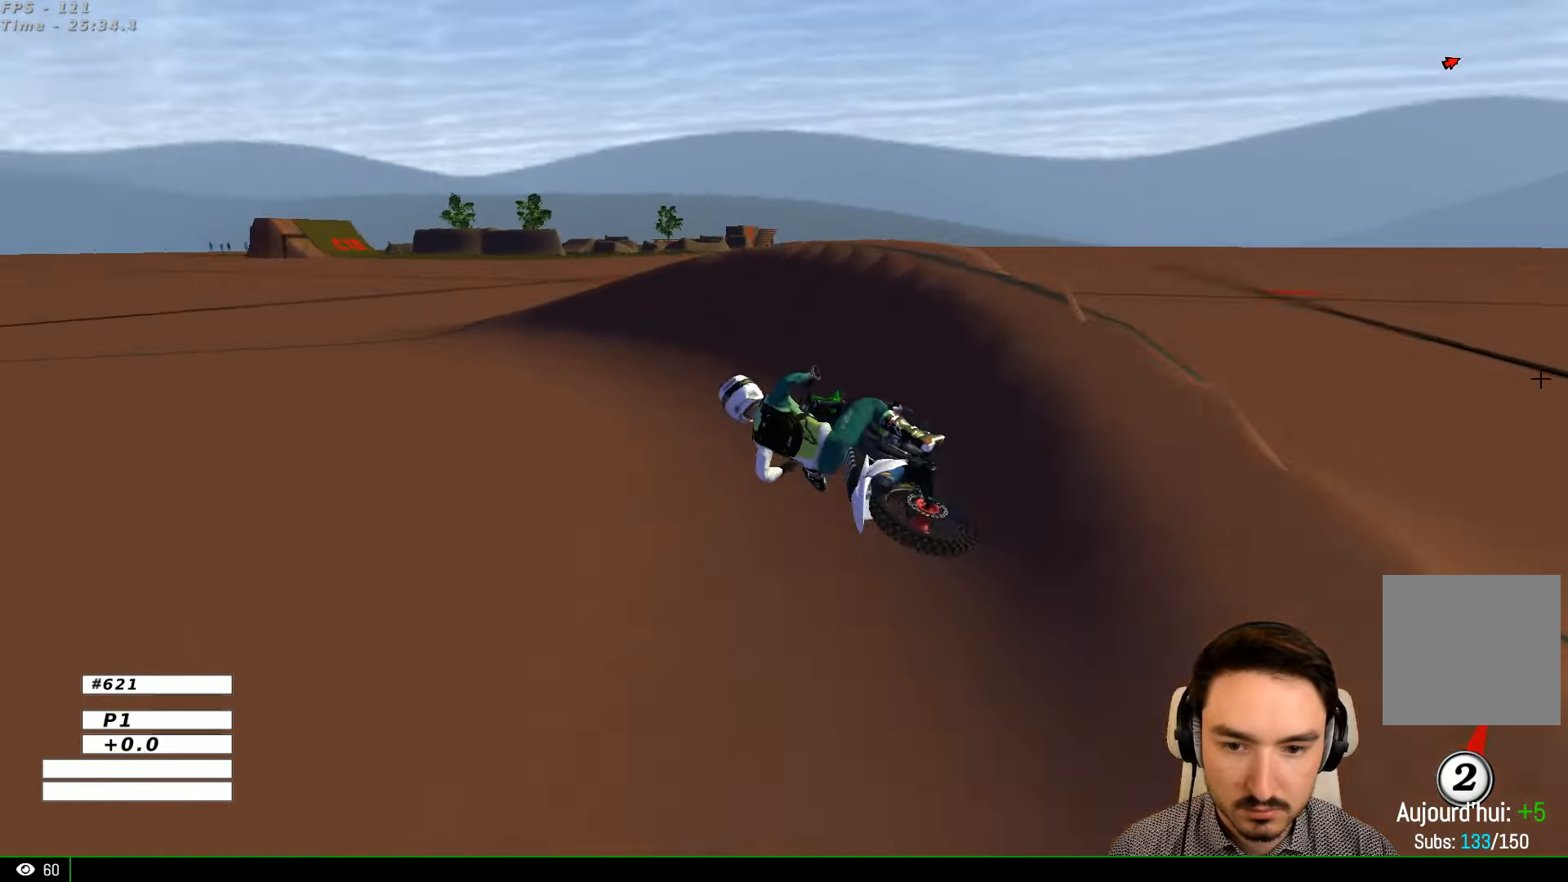
{"buttons": ["R2"], "left_stick": "right", "right_stick": "center", "events": [[367, "left_stick", "center"], [400, "R2", "down"], [433, "left_stick", "right"]]}
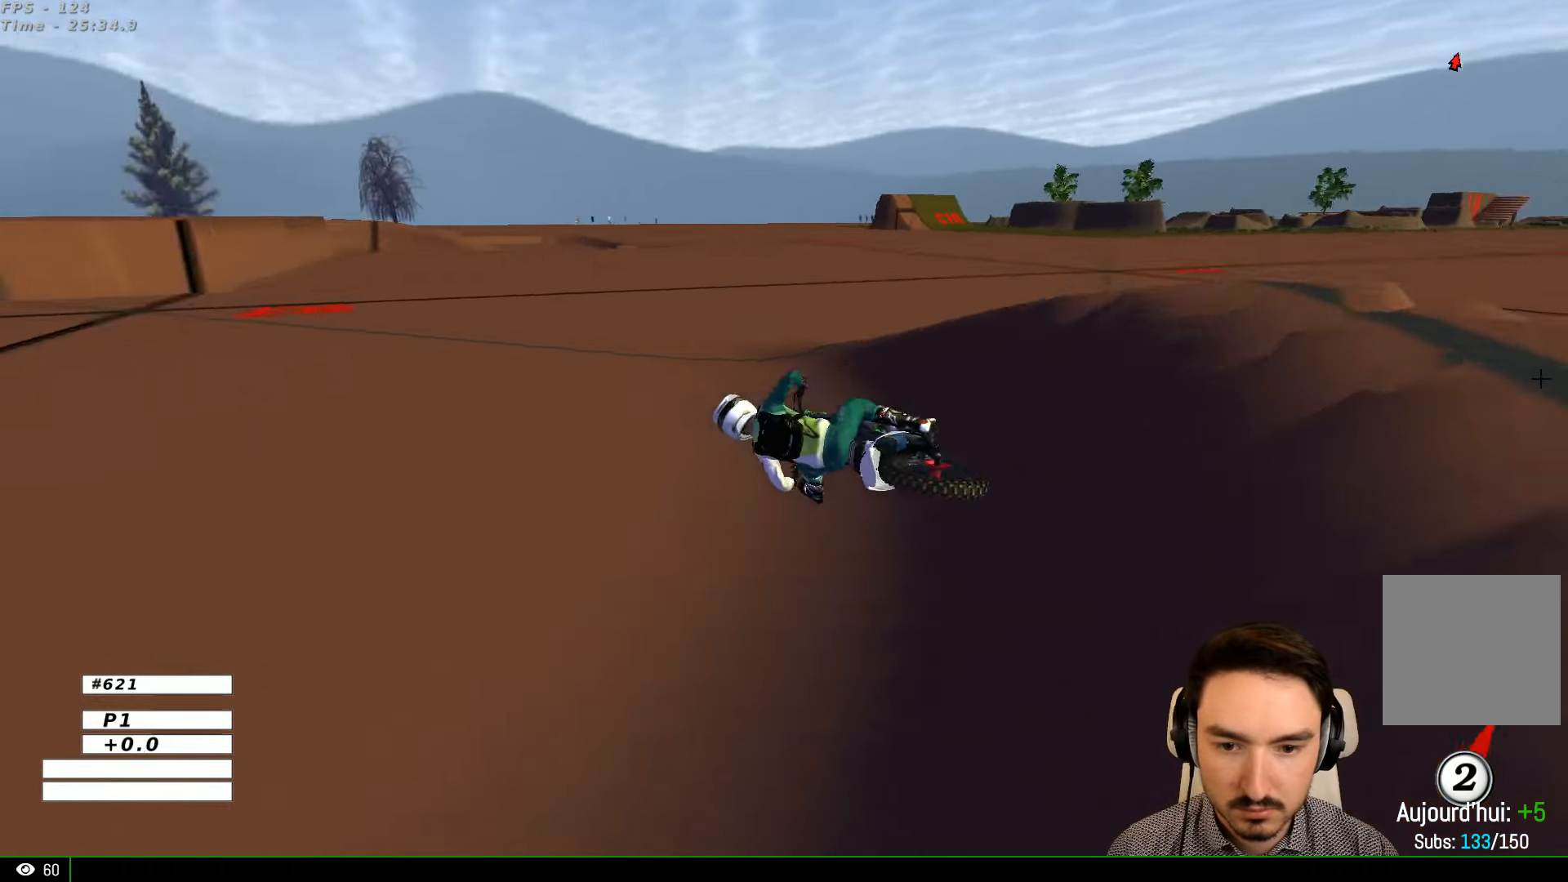
{"buttons": ["R2"], "left_stick": "right", "right_stick": "center", "events": [[300, "B", "down"], [400, "B", "up"]]}
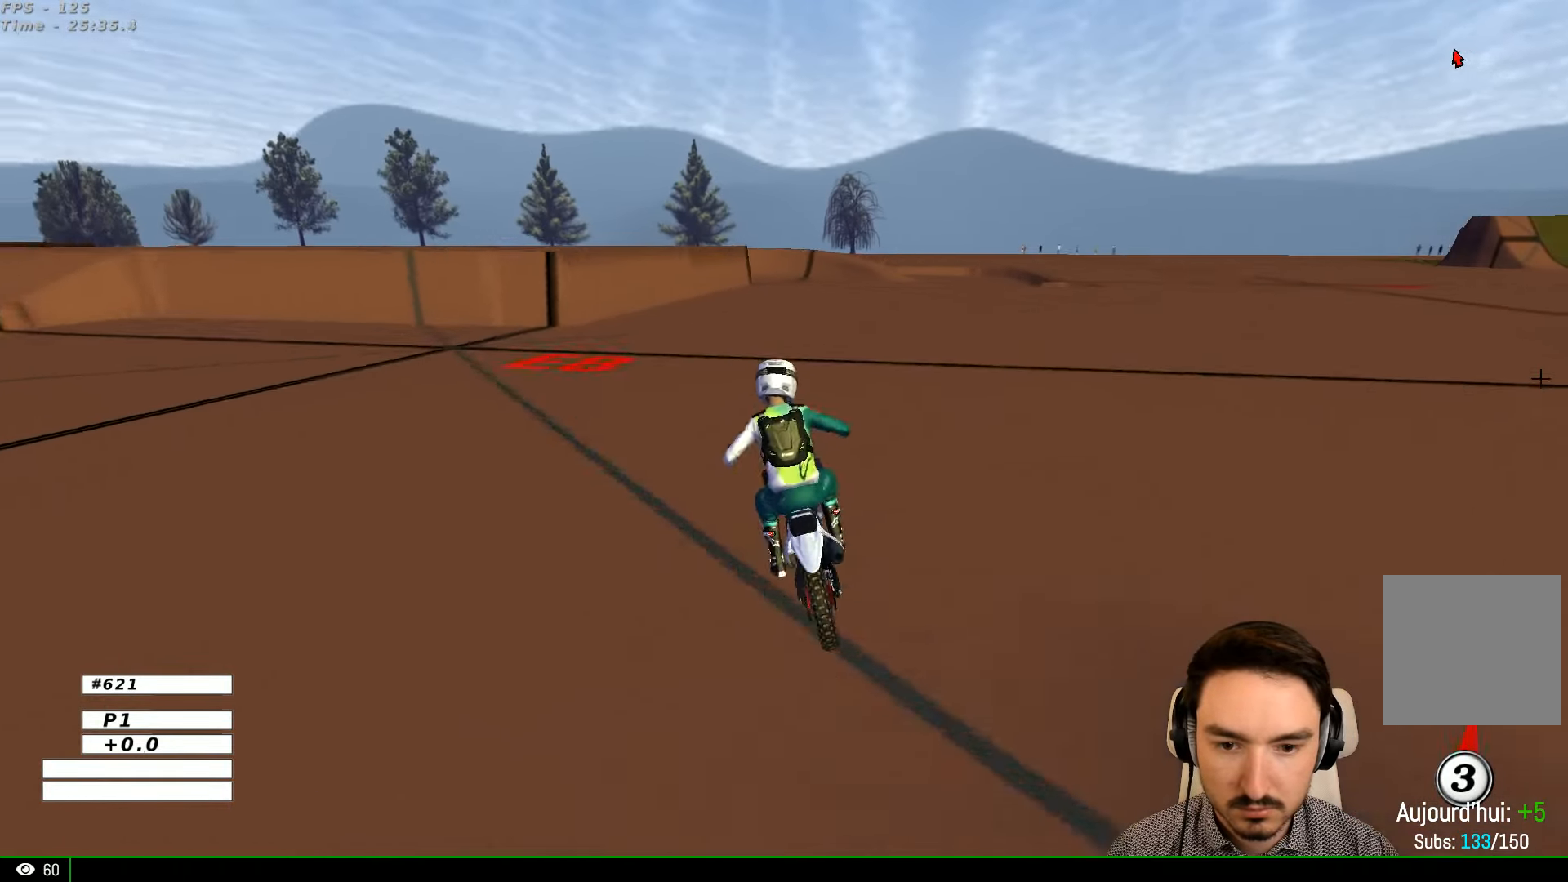
{"buttons": [], "left_stick": "center", "right_stick": "center", "events": [[67, "left_stick", "down-right"], [100, "R2", "up"], [200, "left_stick", "center"]]}
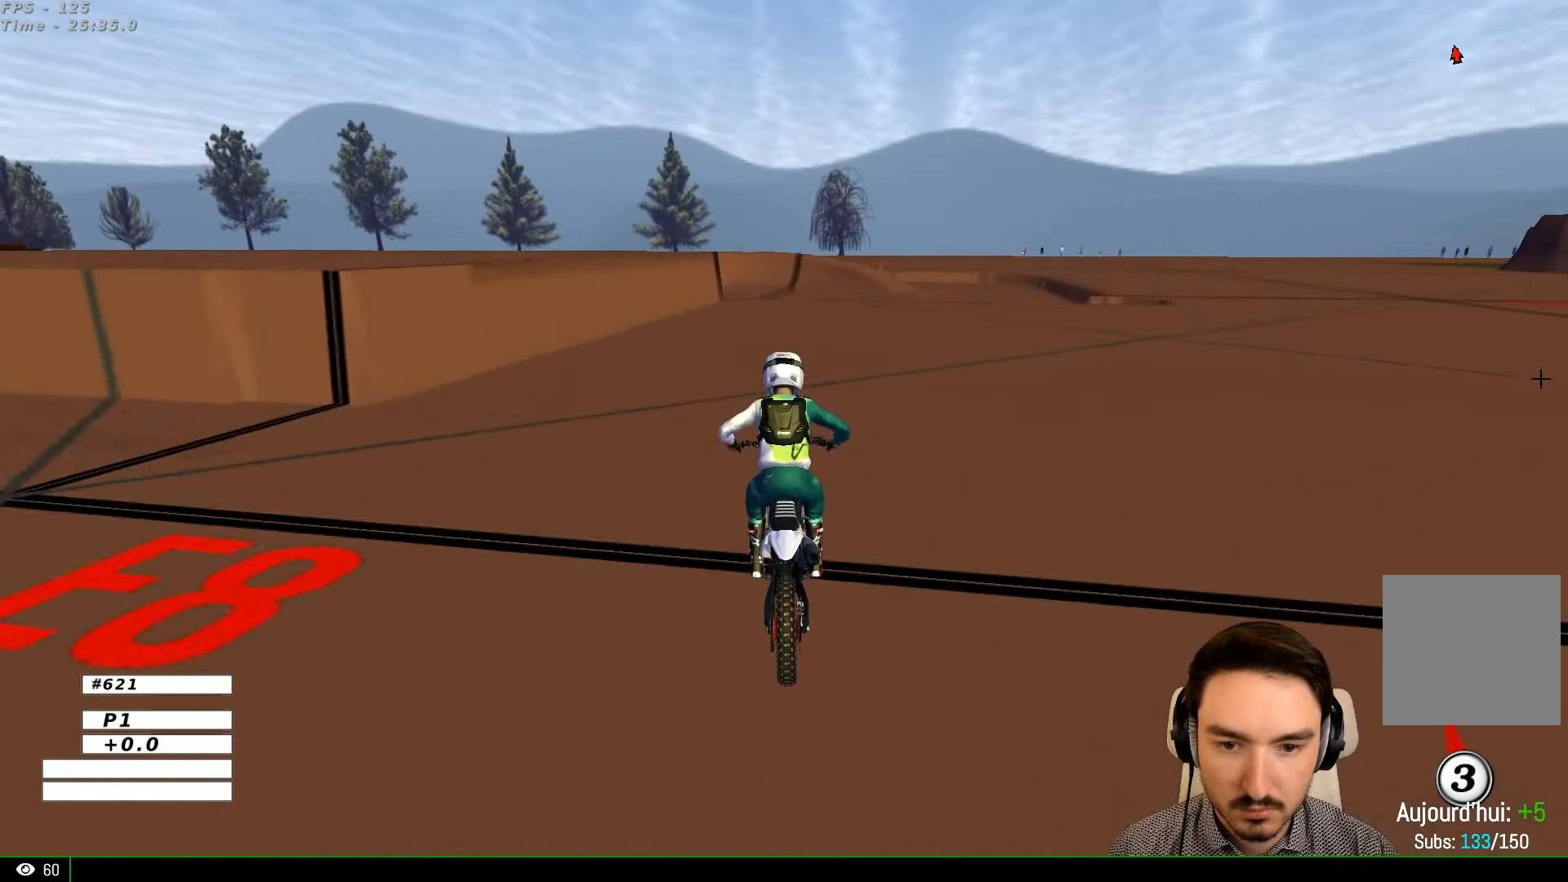
{"buttons": ["Y"], "left_stick": "down", "right_stick": "center", "events": [[100, "left_stick", "down-right"], [167, "left_stick", "down"], [467, "Y", "down"]]}
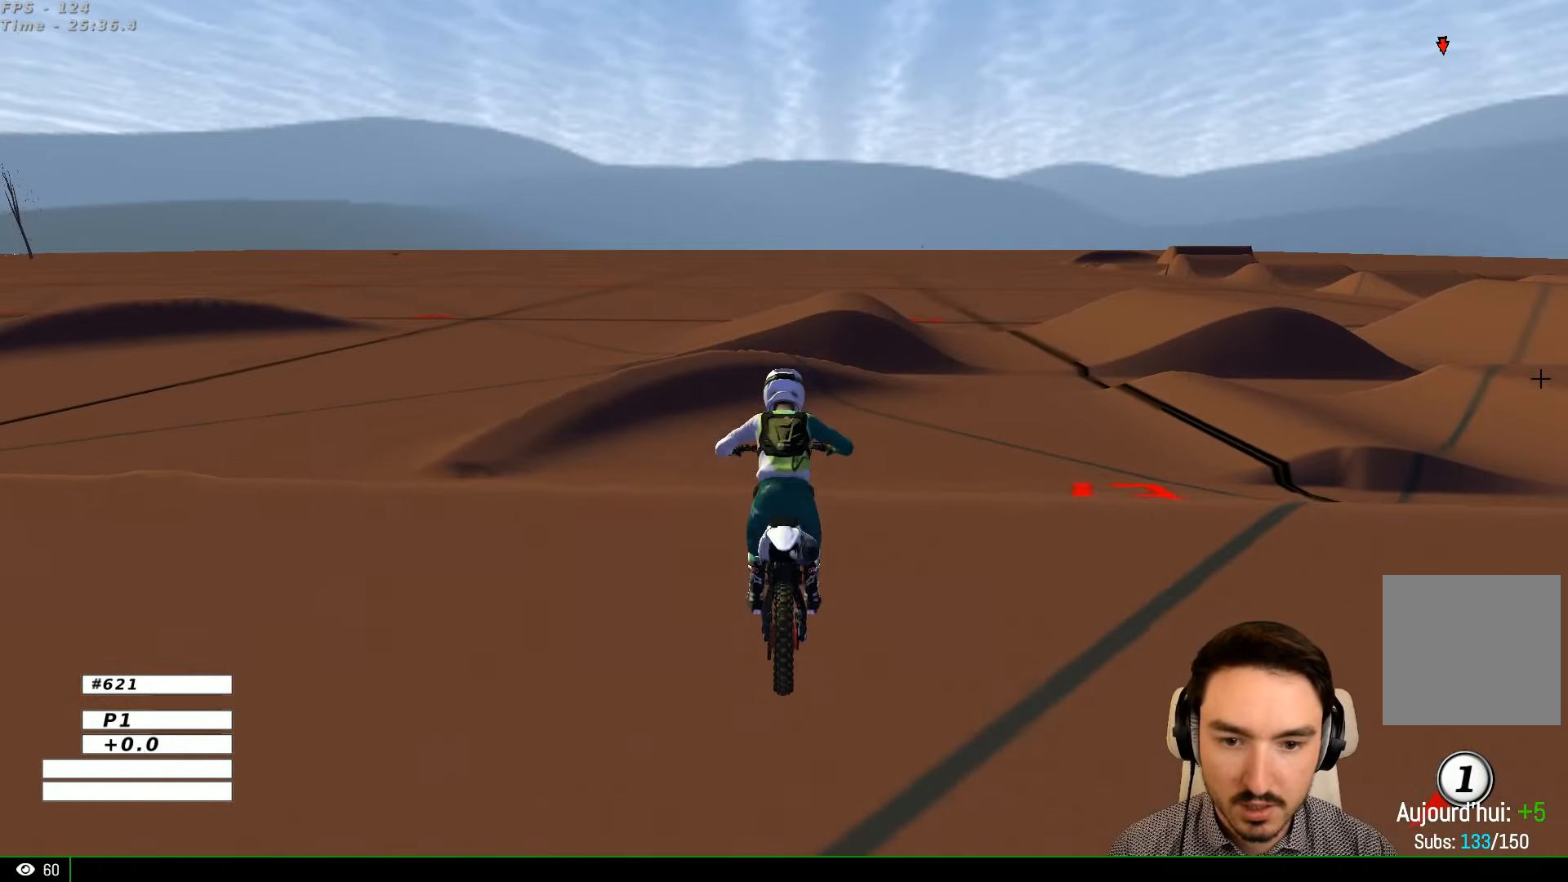
{"buttons": ["R2"], "left_stick": "center", "right_stick": "center", "events": [[33, "Y", "up"], [100, "left_stick", "center"], [300, "R2", "down"]]}
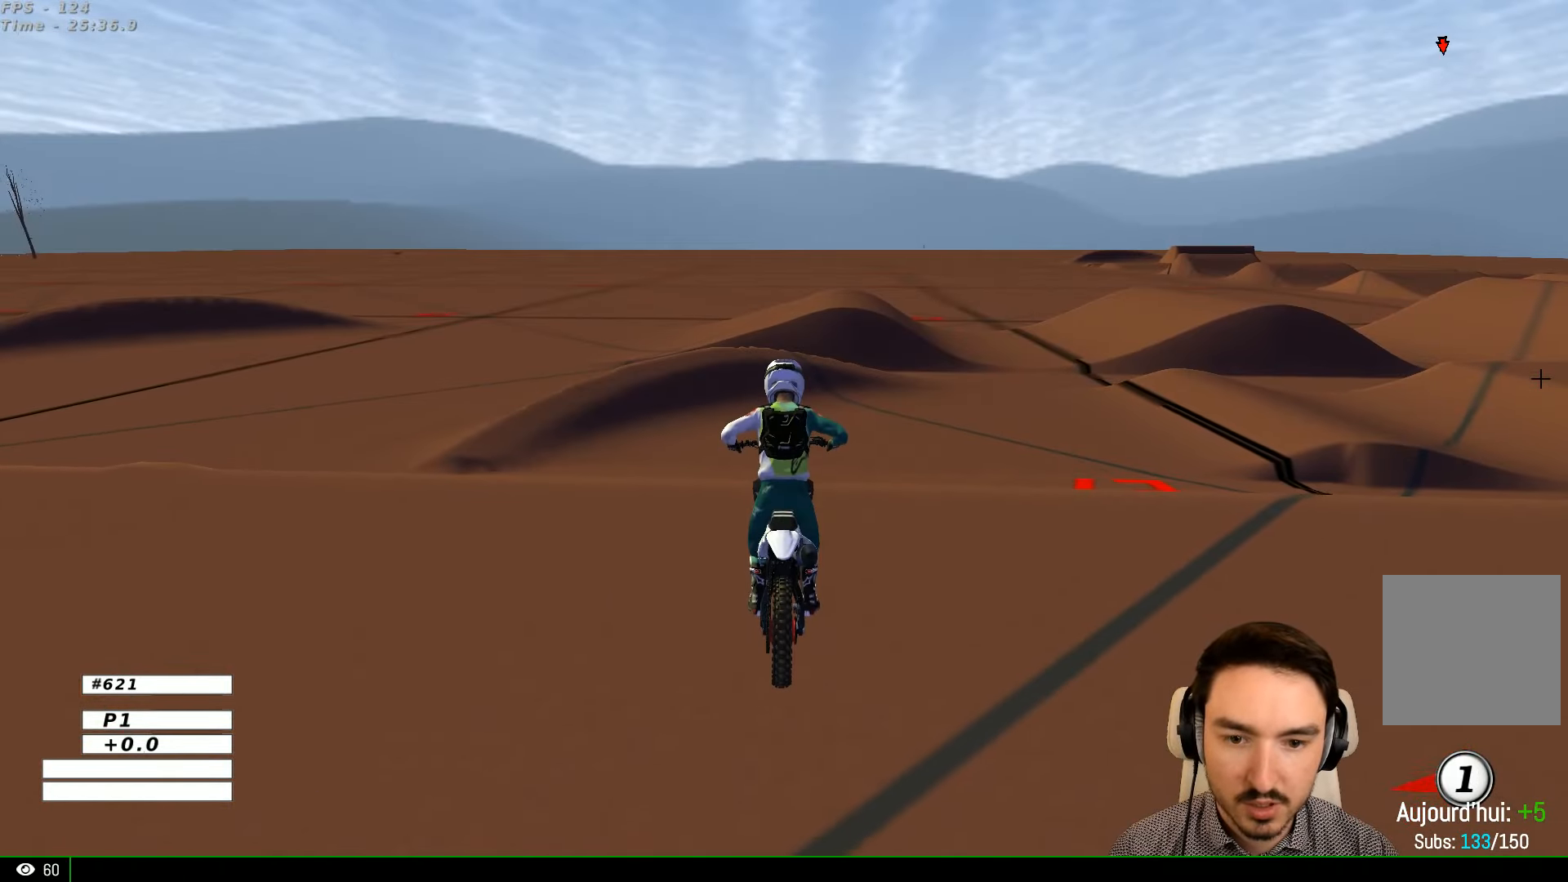
{"buttons": [], "left_stick": "down-left", "right_stick": "center", "events": [[200, "left_stick", "right"], [300, "left_stick", "center"], [333, "R2", "up"], [467, "left_stick", "down-left"]]}
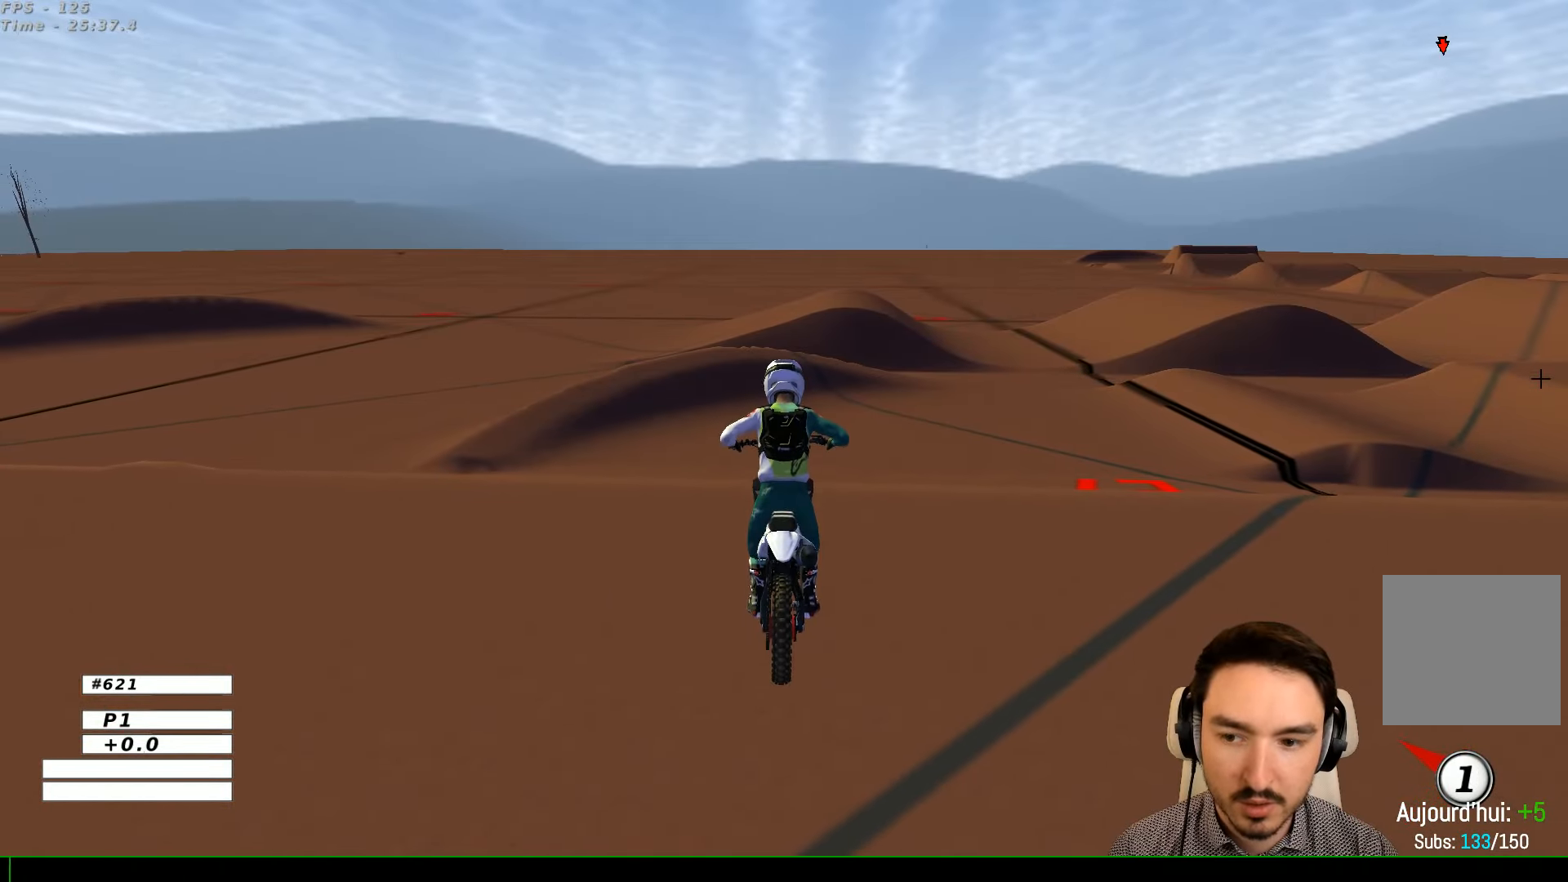
{"buttons": [], "left_stick": "center", "right_stick": "center", "events": [[67, "L2", "down"], [67, "left_stick", "center"], [200, "L2", "up"]]}